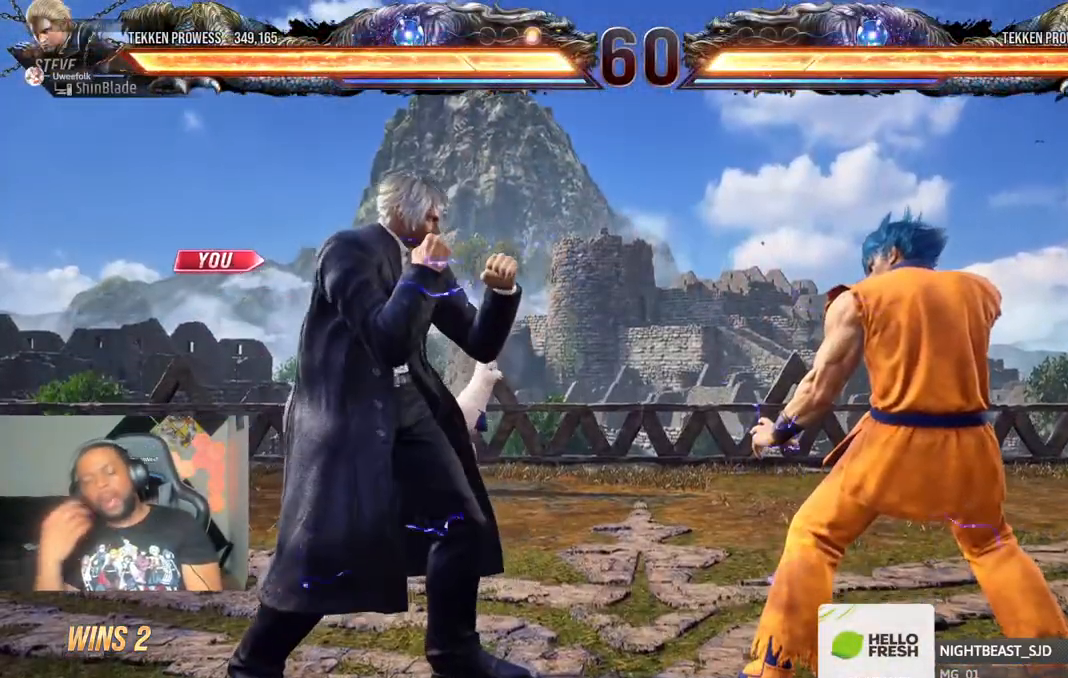
Gameplay with a controller (PlayStation layout); each line is a JSON object with the inputs held at the frame after it (dt_ms = milliseconds from this image to that frame). "events" lists button and stick changes between this image and that frame as [ms after this image, input, new state], when the widget could be followed in between.
{"dt_ms": 500, "buttons": [], "left_stick": "center", "right_stick": "center", "events": []}
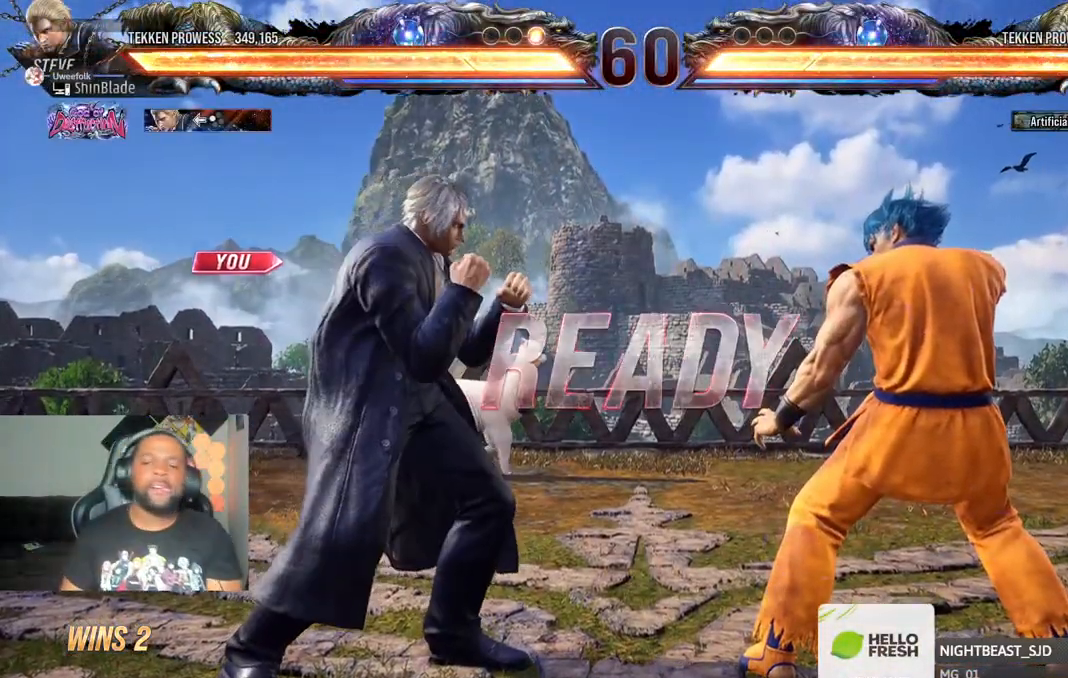
{"dt_ms": 500, "buttons": ["SQUARE", "DPAD_LEFT"], "left_stick": "center", "right_stick": "center"}
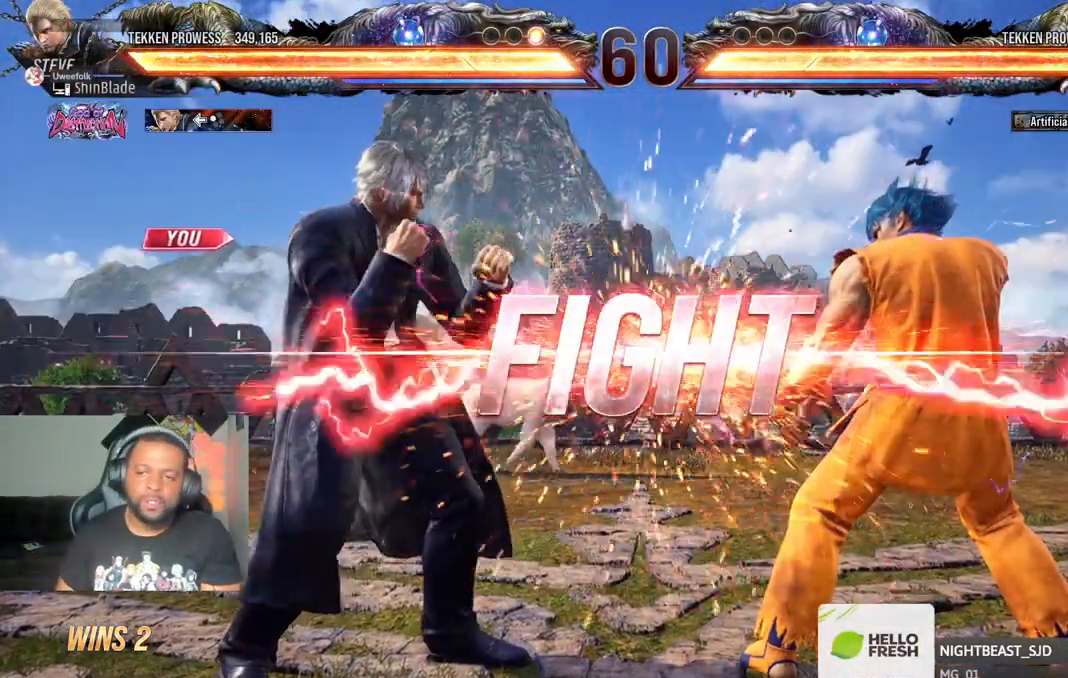
{"dt_ms": 500, "buttons": ["CROSS", "DPAD_UP", "DPAD_LEFT"], "left_stick": "center", "right_stick": "center"}
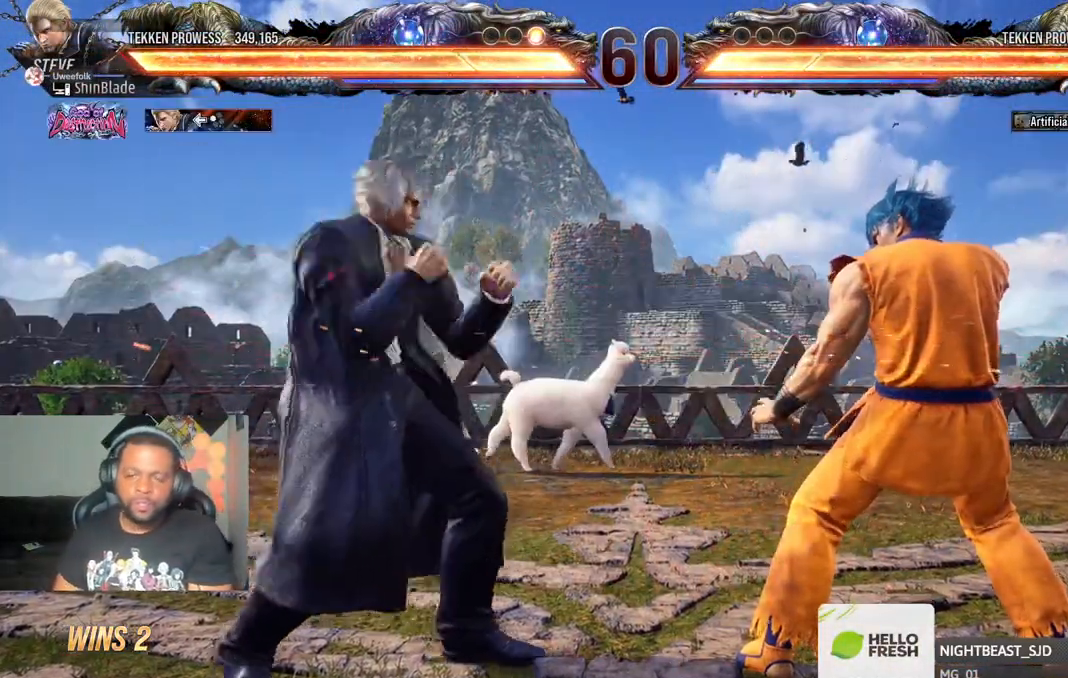
{"dt_ms": 500, "buttons": [], "left_stick": "center", "right_stick": "center", "events": [[67, "DPAD_LEFT", "up"], [67, "DPAD_UP", "up"], [133, "CROSS", "up"], [233, "R1", "down"], [300, "R1", "up"]]}
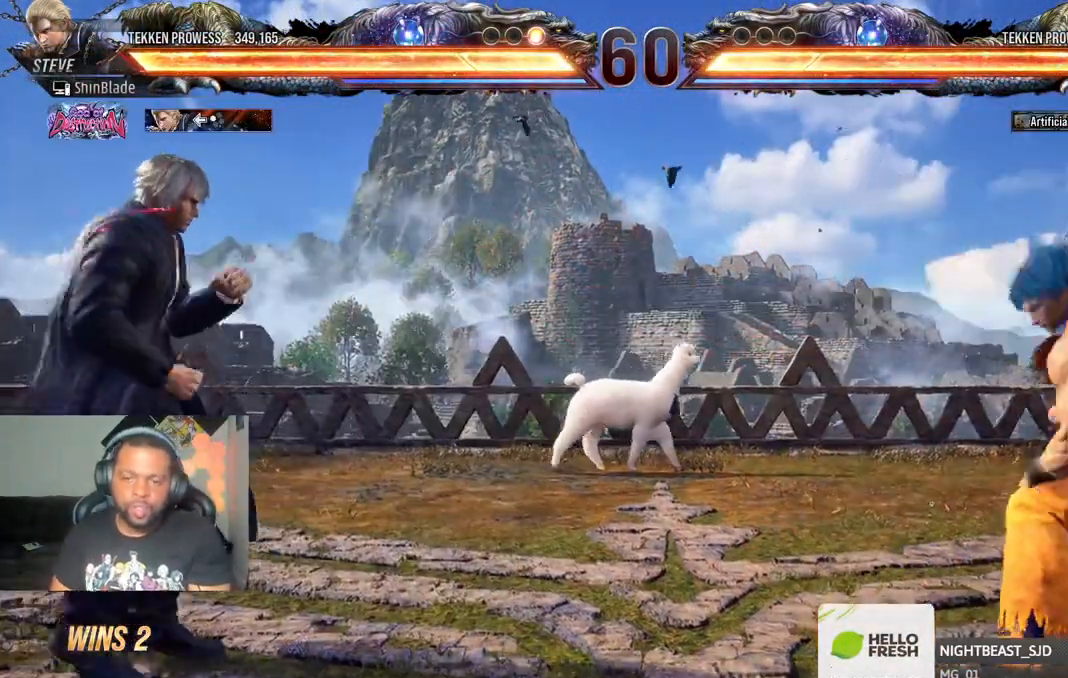
{"dt_ms": 500, "buttons": ["R1"], "left_stick": "center", "right_stick": "center", "events": [[200, "R1", "down"], [250, "R1", "up"], [383, "R1", "down"]]}
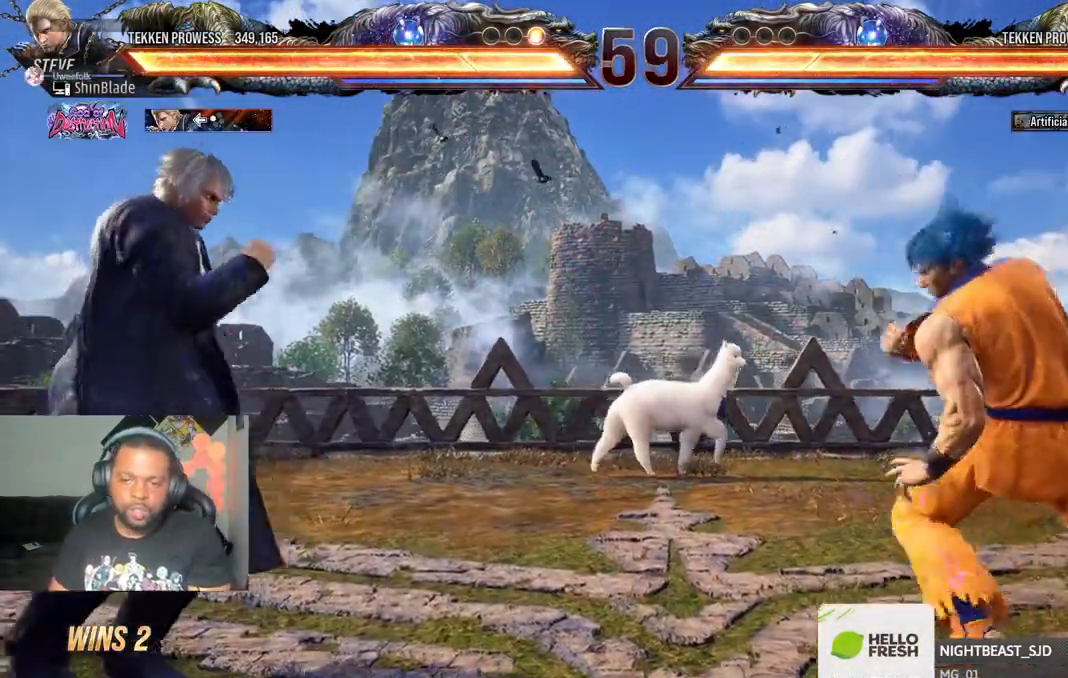
{"dt_ms": 500, "buttons": ["CROSS", "DPAD_LEFT"], "left_stick": "center", "right_stick": "center", "events": [[17, "R1", "up"], [83, "TRIANGLE", "down"], [183, "DPAD_LEFT", "down"], [183, "SQUARE", "down"], [233, "DPAD_DOWN", "down"], [267, "CROSS", "down"], [283, "SQUARE", "up"], [333, "CIRCLE", "down"], [333, "DPAD_DOWN", "up"], [333, "TRIANGLE", "up"], [400, "CROSS", "up"], [417, "CROSS", "down"], [433, "CIRCLE", "up"]]}
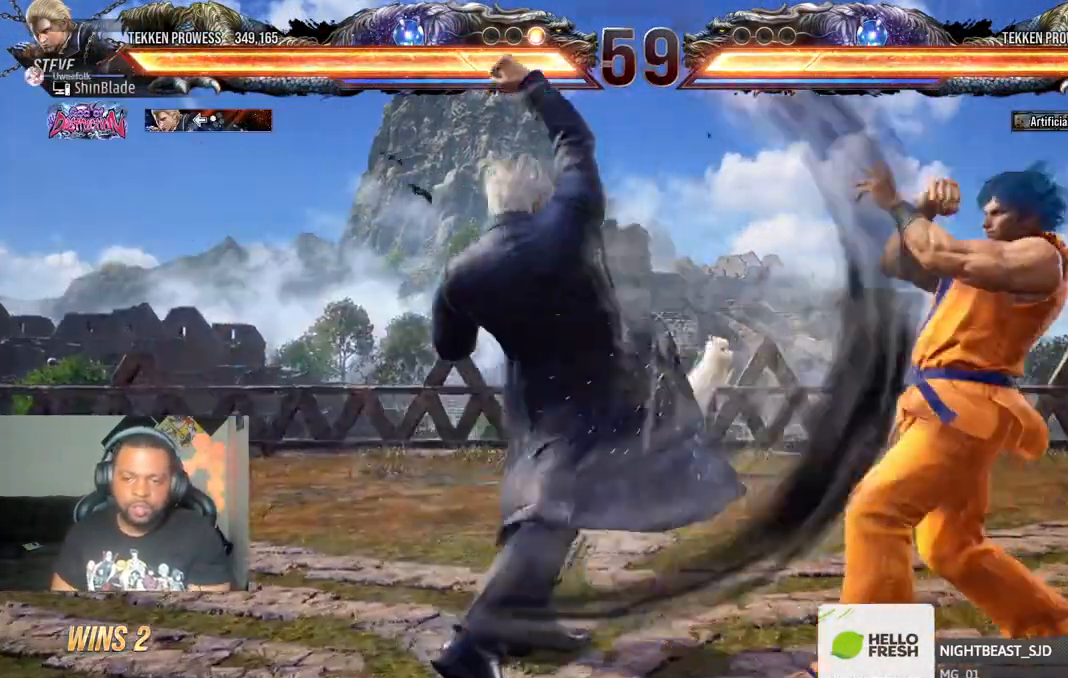
{"dt_ms": 500, "buttons": ["TRIANGLE", "DPAD_LEFT"], "left_stick": "center", "right_stick": "center"}
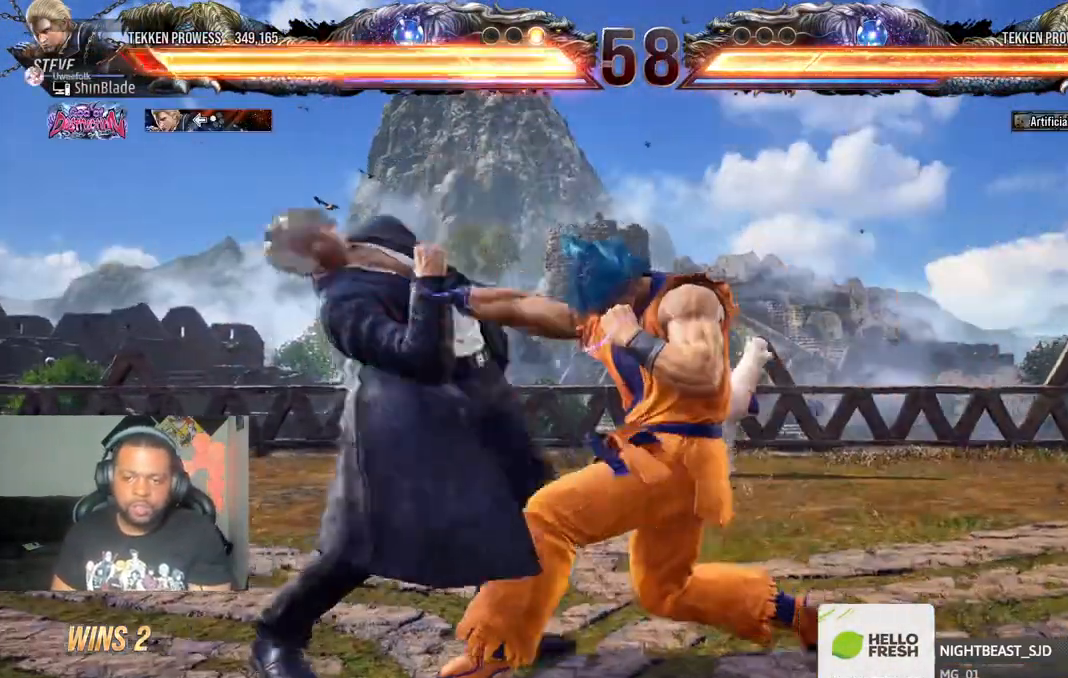
{"dt_ms": 500, "buttons": ["SQUARE", "DPAD_LEFT"], "left_stick": "center", "right_stick": "center", "events": [[183, "TRIANGLE", "up"], [483, "SQUARE", "down"]]}
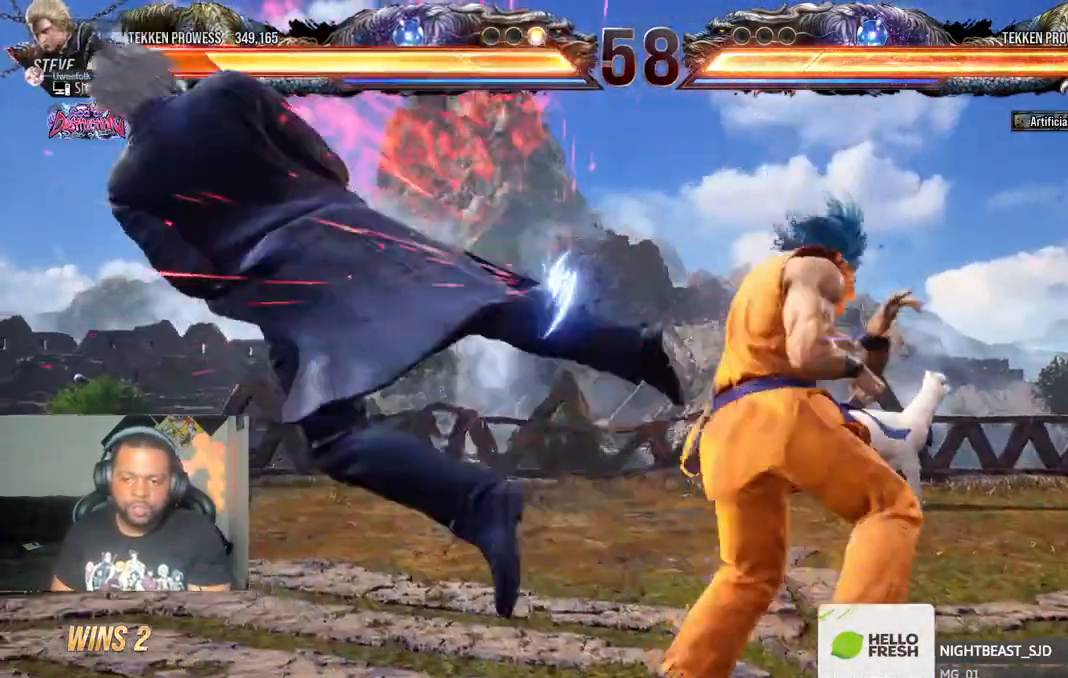
{"dt_ms": 500, "buttons": ["DPAD_LEFT"], "left_stick": "center", "right_stick": "center", "events": [[100, "SQUARE", "up"]]}
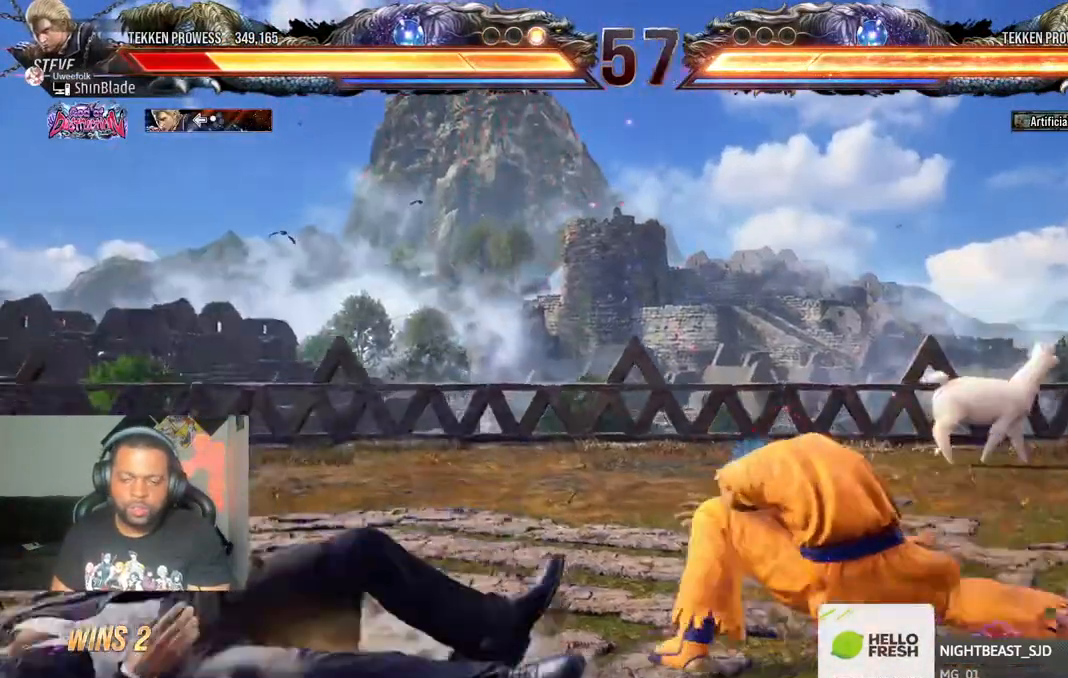
{"dt_ms": 500, "buttons": ["DPAD_LEFT"], "left_stick": "center", "right_stick": "center", "events": [[217, "R1", "down"], [417, "R1", "up"]]}
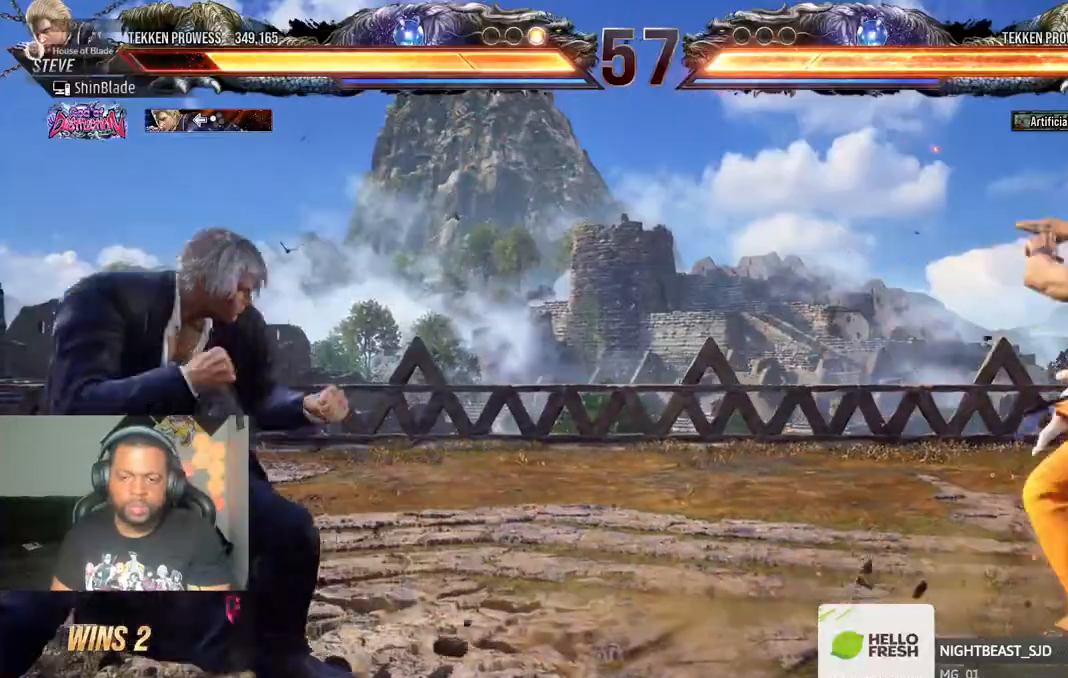
{"dt_ms": 500, "buttons": ["DPAD_DOWN", "DPAD_LEFT"], "left_stick": "center", "right_stick": "center", "events": [[133, "CIRCLE", "down"], [133, "CROSS", "down"], [250, "CROSS", "up"], [267, "CIRCLE", "up"], [433, "DPAD_DOWN", "down"]]}
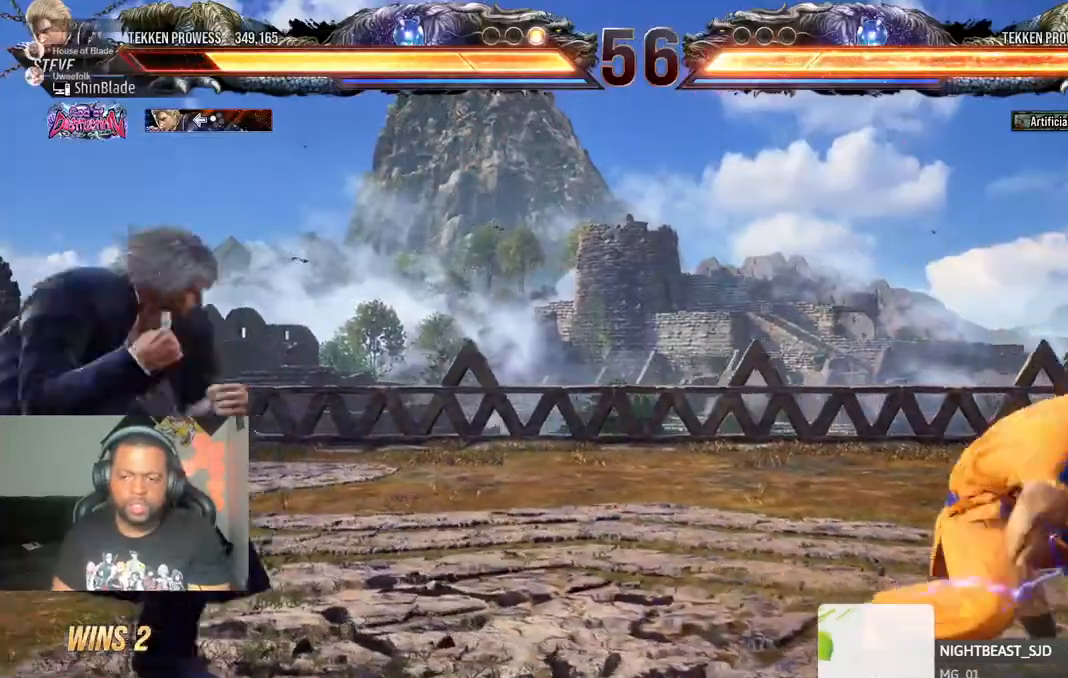
{"dt_ms": 500, "buttons": ["SQUARE", "DPAD_LEFT"], "left_stick": "center", "right_stick": "center", "events": [[17, "DPAD_DOWN", "up"], [50, "DPAD_LEFT", "up"], [117, "DPAD_LEFT", "down"], [200, "CIRCLE", "down"], [217, "CROSS", "down"], [300, "CROSS", "up"], [300, "R1", "down"], [317, "CIRCLE", "up"], [350, "R1", "up"], [367, "TRIANGLE", "down"], [467, "SQUARE", "down"], [483, "TRIANGLE", "up"]]}
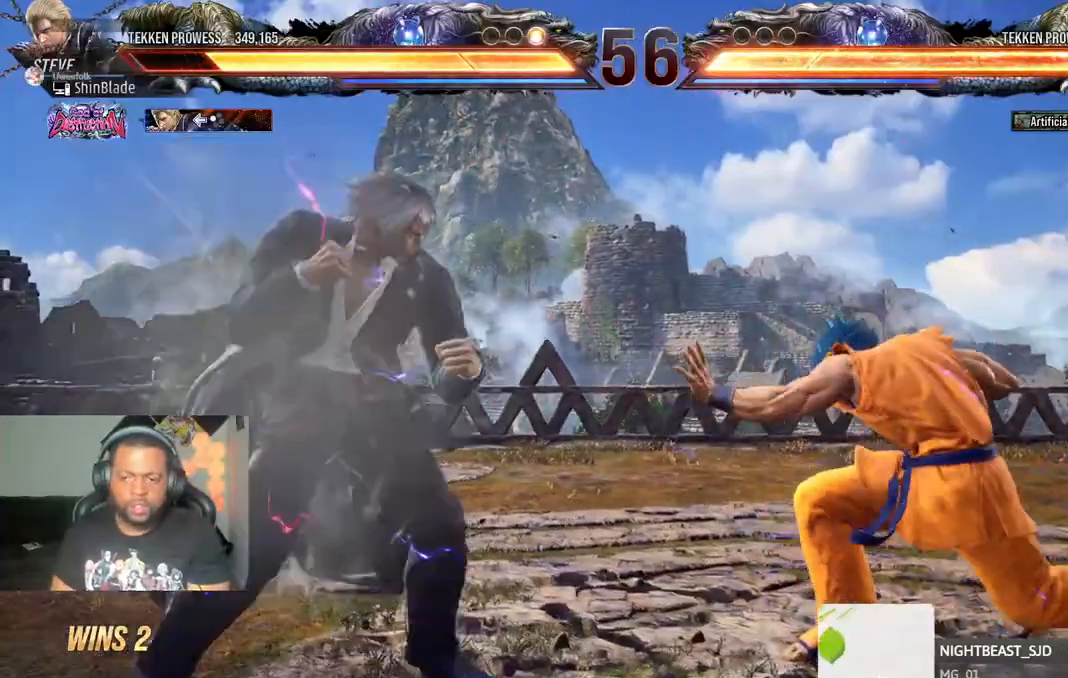
{"dt_ms": 500, "buttons": [], "left_stick": "center", "right_stick": "center", "events": [[17, "DPAD_DOWN", "down"], [17, "TRIANGLE", "down"], [67, "DPAD_DOWN", "up"], [83, "SQUARE", "up"], [217, "DPAD_LEFT", "up"], [217, "SQUARE", "down"], [217, "TRIANGLE", "up"], [300, "SQUARE", "up"]]}
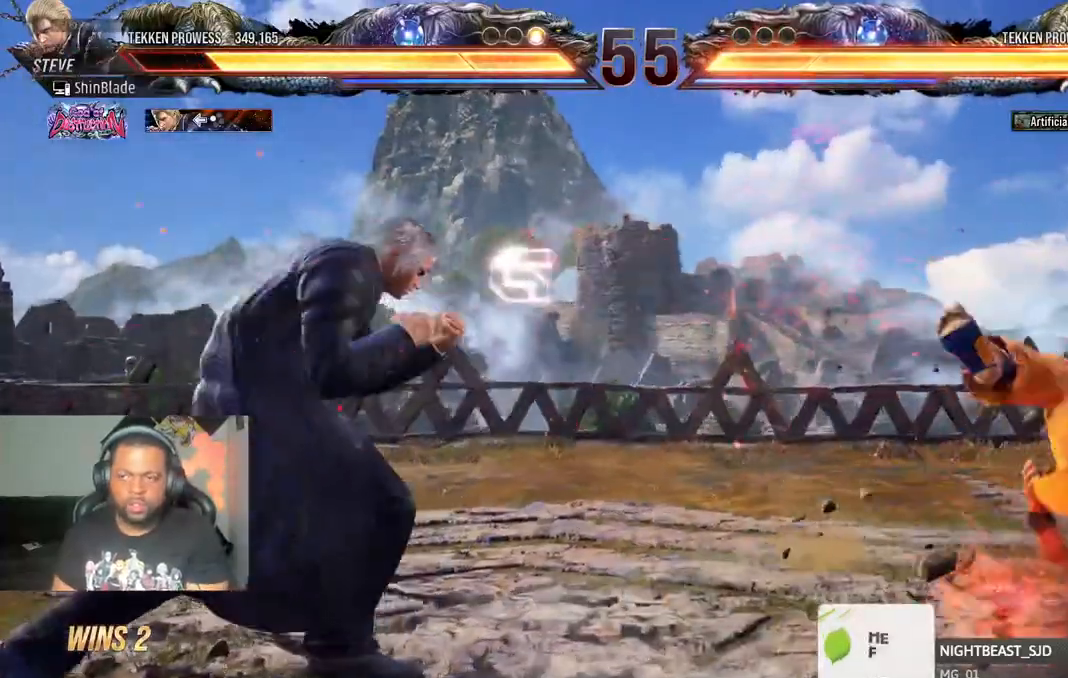
{"dt_ms": 500, "buttons": ["SQUARE", "DPAD_DOWN", "DPAD_LEFT"], "left_stick": "center", "right_stick": "center", "events": [[17, "DPAD_RIGHT", "down"], [83, "DPAD_RIGHT", "up"], [133, "DPAD_RIGHT", "down"], [217, "TRIANGLE", "down"], [367, "DPAD_RIGHT", "up"], [400, "TRIANGLE", "up"], [450, "DPAD_LEFT", "down"], [467, "DPAD_DOWN", "down"], [467, "SQUARE", "down"]]}
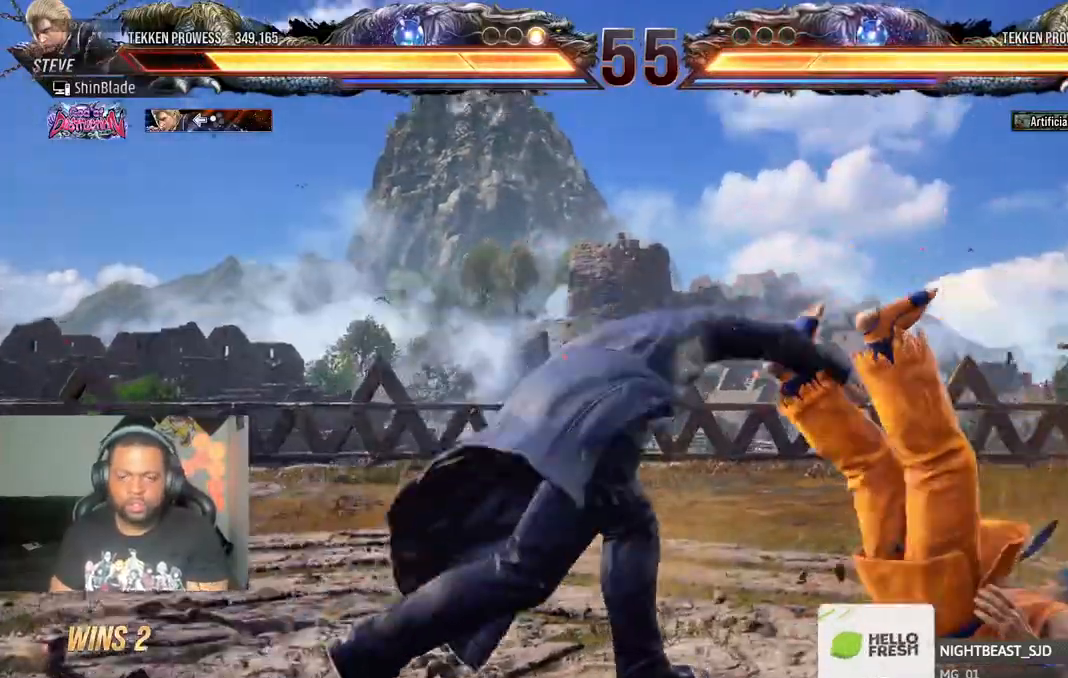
{"dt_ms": 500, "buttons": [], "left_stick": "center", "right_stick": "center"}
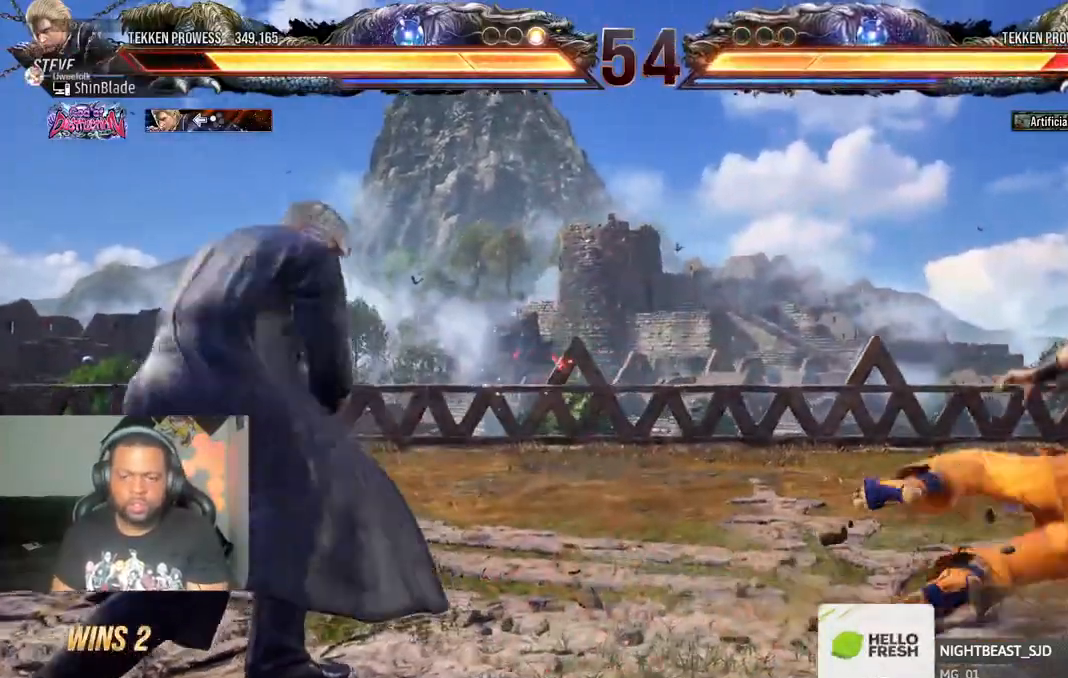
{"dt_ms": 500, "buttons": [], "left_stick": "center", "right_stick": "center"}
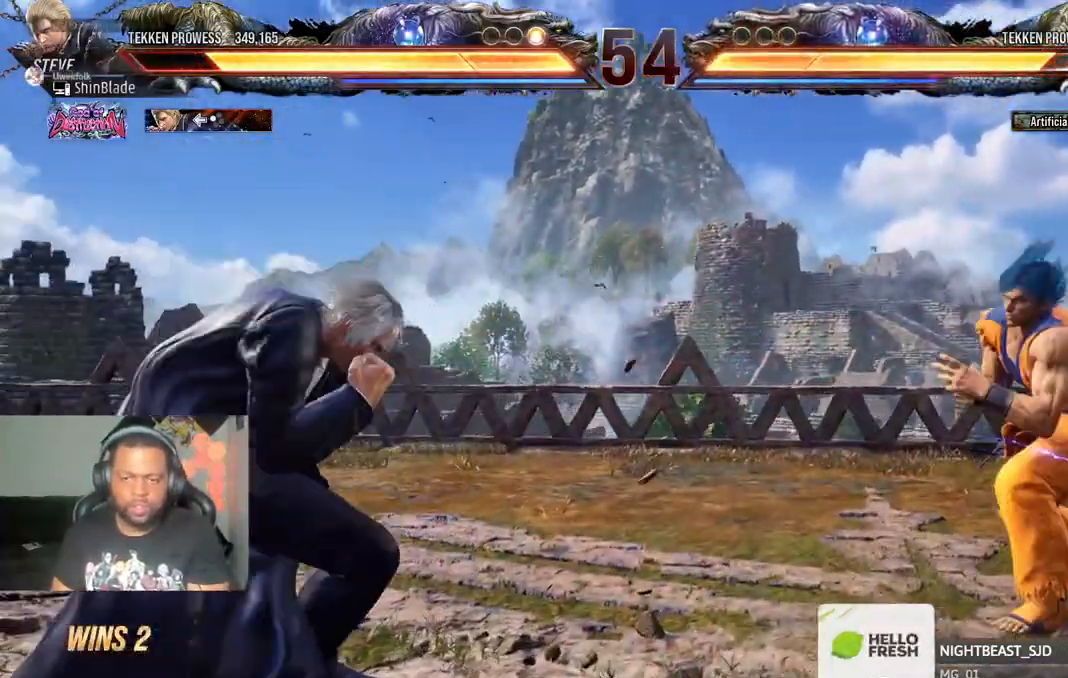
{"dt_ms": 500, "buttons": ["DPAD_LEFT"], "left_stick": "center", "right_stick": "center"}
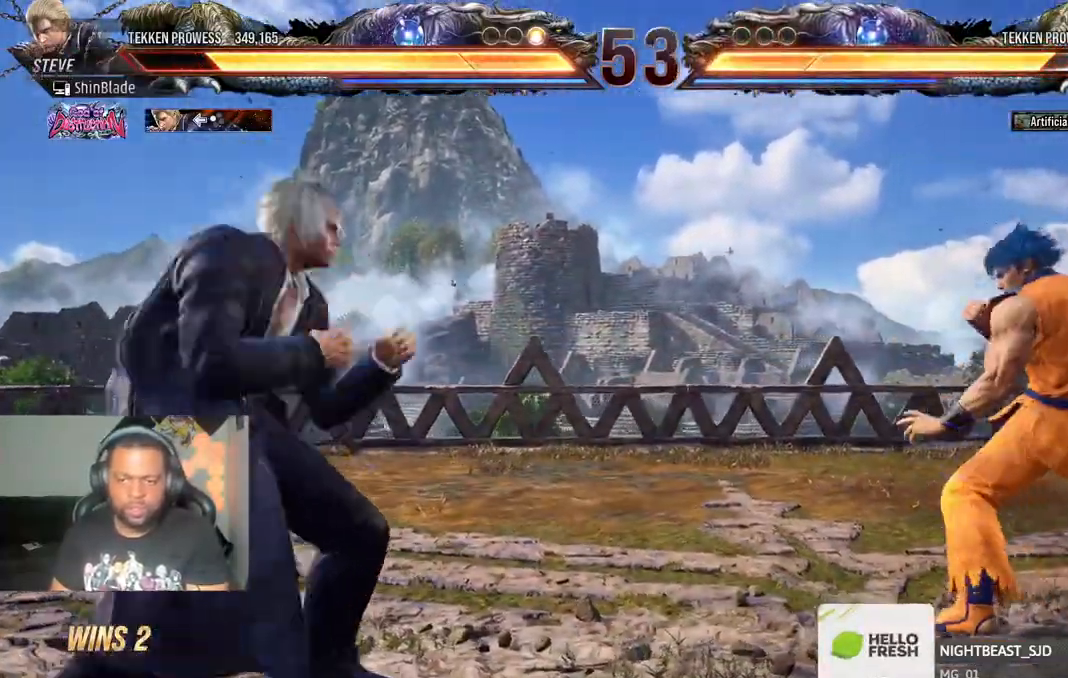
{"dt_ms": 500, "buttons": ["DPAD_LEFT"], "left_stick": "center", "right_stick": "center", "events": [[200, "CIRCLE", "down"], [200, "CROSS", "down"], [283, "CIRCLE", "up"], [283, "CROSS", "up"], [283, "R1", "down"], [350, "R1", "up"]]}
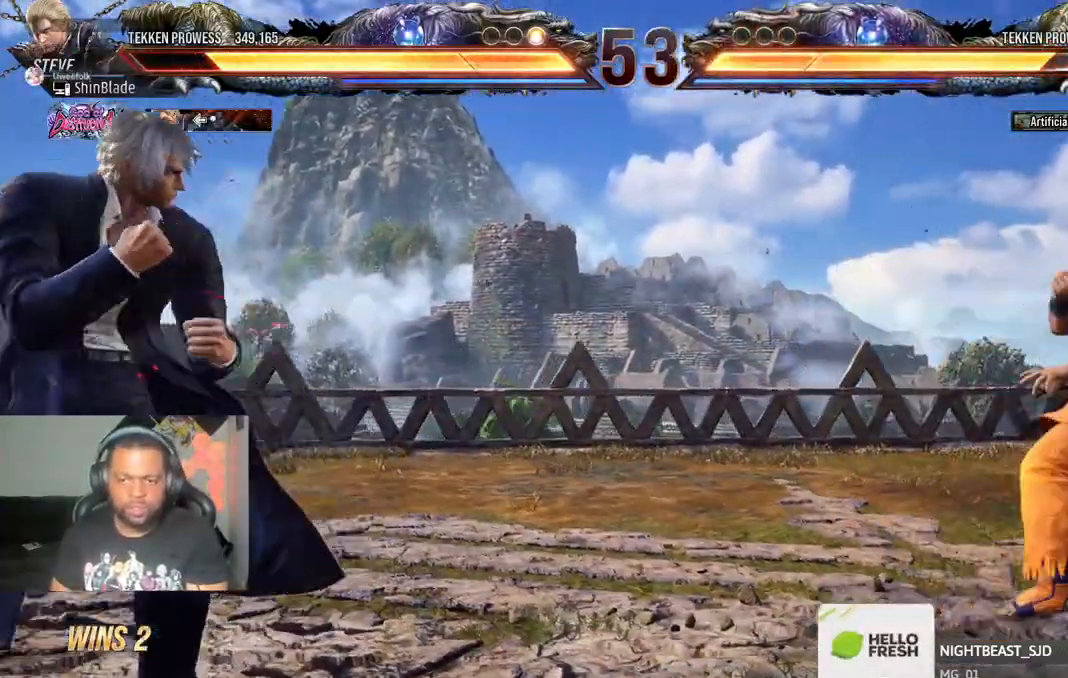
{"dt_ms": 500, "buttons": ["CIRCLE"], "left_stick": "center", "right_stick": "center", "events": [[17, "DPAD_DOWN", "down"], [117, "DPAD_DOWN", "up"], [133, "DPAD_LEFT", "up"], [200, "DPAD_LEFT", "down"], [300, "DPAD_LEFT", "up"], [350, "DPAD_DOWN", "down"], [350, "DPAD_RIGHT", "down"], [383, "CIRCLE", "down"], [383, "CROSS", "down"], [400, "DPAD_DOWN", "up"], [483, "CROSS", "up"], [483, "DPAD_RIGHT", "up"]]}
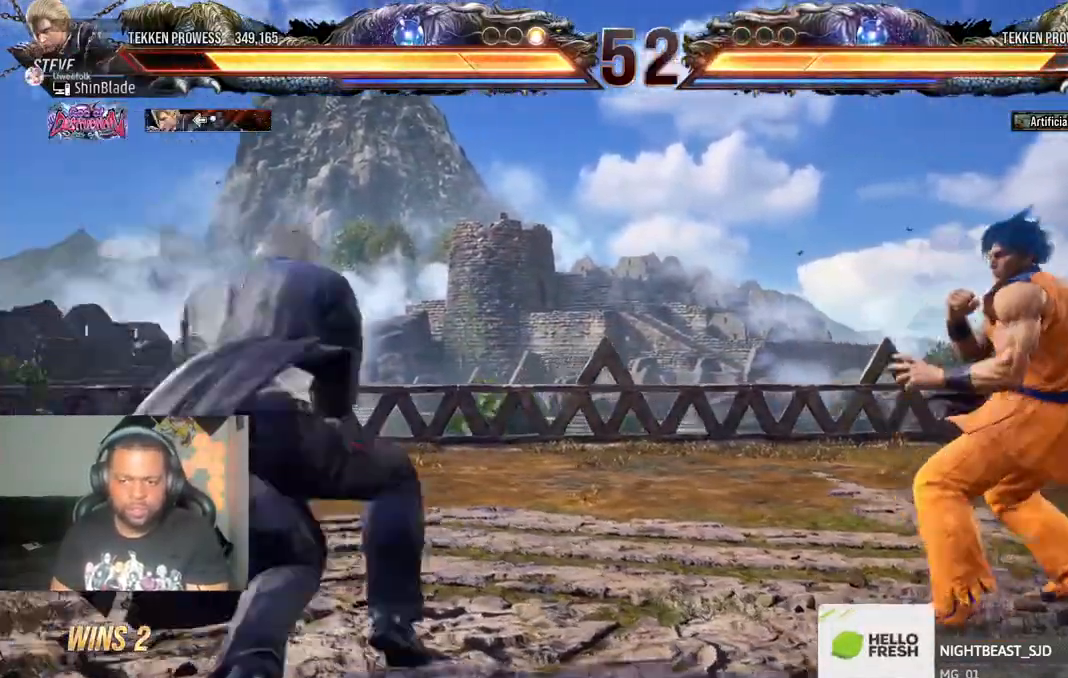
{"dt_ms": 500, "buttons": [], "left_stick": "center", "right_stick": "center", "events": [[17, "CIRCLE", "up"], [233, "R2", "down"], [283, "DPAD_DOWN", "down"], [283, "R2", "up"], [333, "DPAD_LEFT", "down"], [383, "DPAD_DOWN", "up"], [433, "DPAD_LEFT", "up"]]}
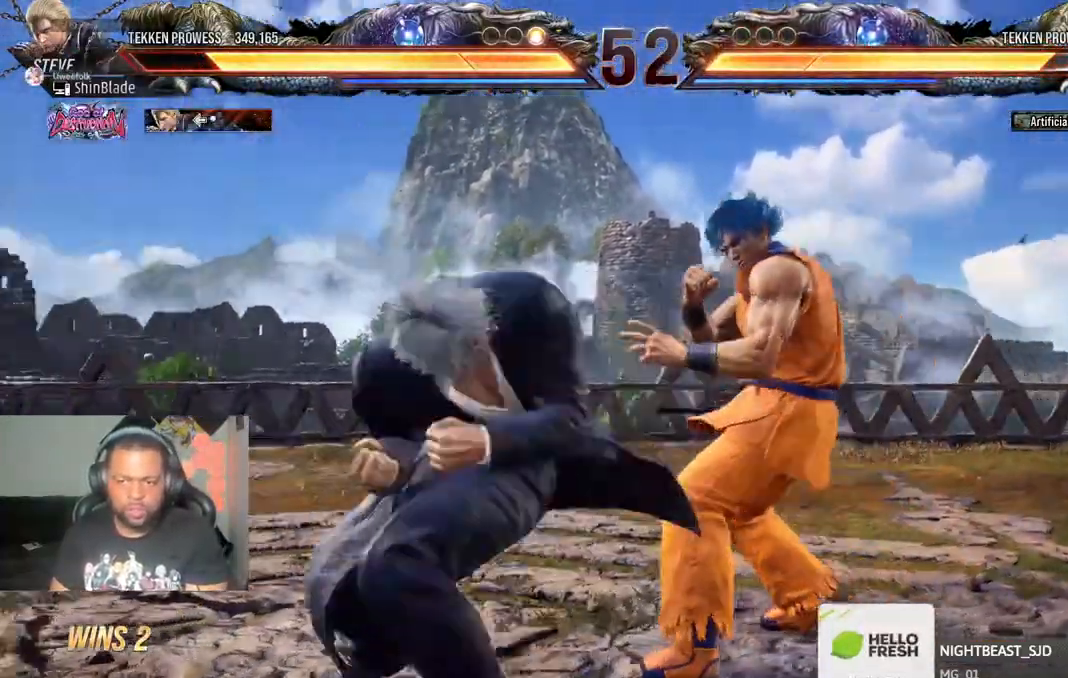
{"dt_ms": 500, "buttons": ["DPAD_LEFT"], "left_stick": "center", "right_stick": "center", "events": [[17, "DPAD_LEFT", "down"], [150, "DPAD_LEFT", "up"], [217, "DPAD_LEFT", "down"], [283, "DPAD_LEFT", "up"], [367, "DPAD_LEFT", "down"]]}
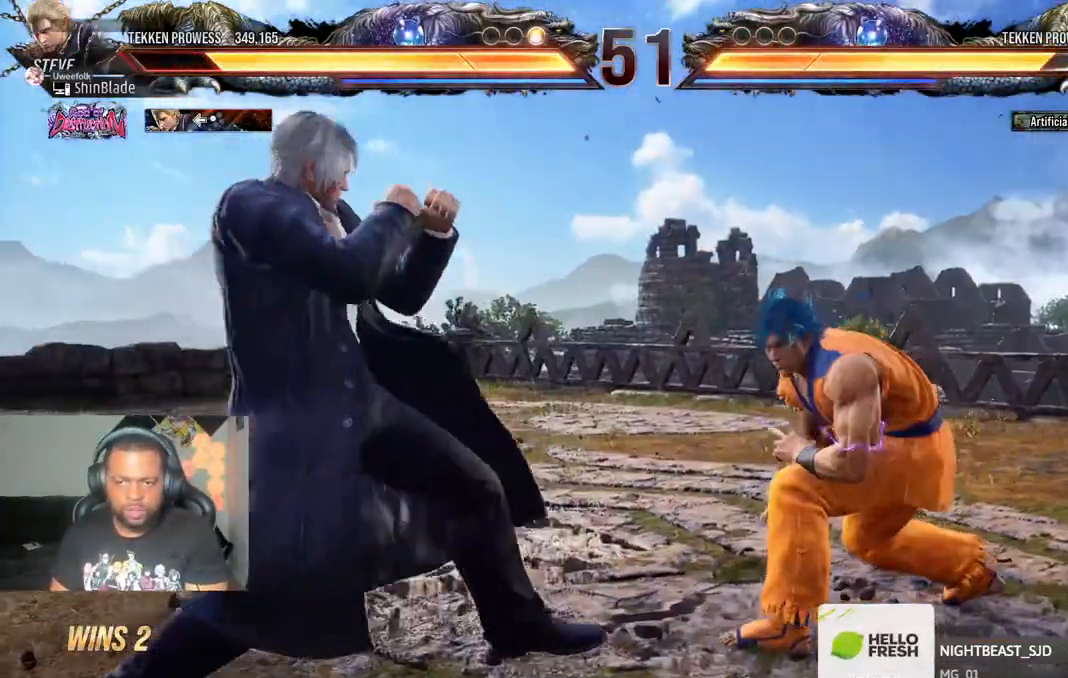
{"dt_ms": 500, "buttons": [], "left_stick": "center", "right_stick": "center", "events": [[50, "DPAD_DOWN", "down"], [100, "DPAD_DOWN", "up"], [150, "DPAD_LEFT", "up"], [217, "DPAD_LEFT", "down"], [333, "DPAD_LEFT", "up"], [383, "DPAD_RIGHT", "down"], [400, "CROSS", "down"], [417, "CIRCLE", "down"], [483, "CIRCLE", "up"], [483, "CROSS", "up"], [483, "DPAD_RIGHT", "up"]]}
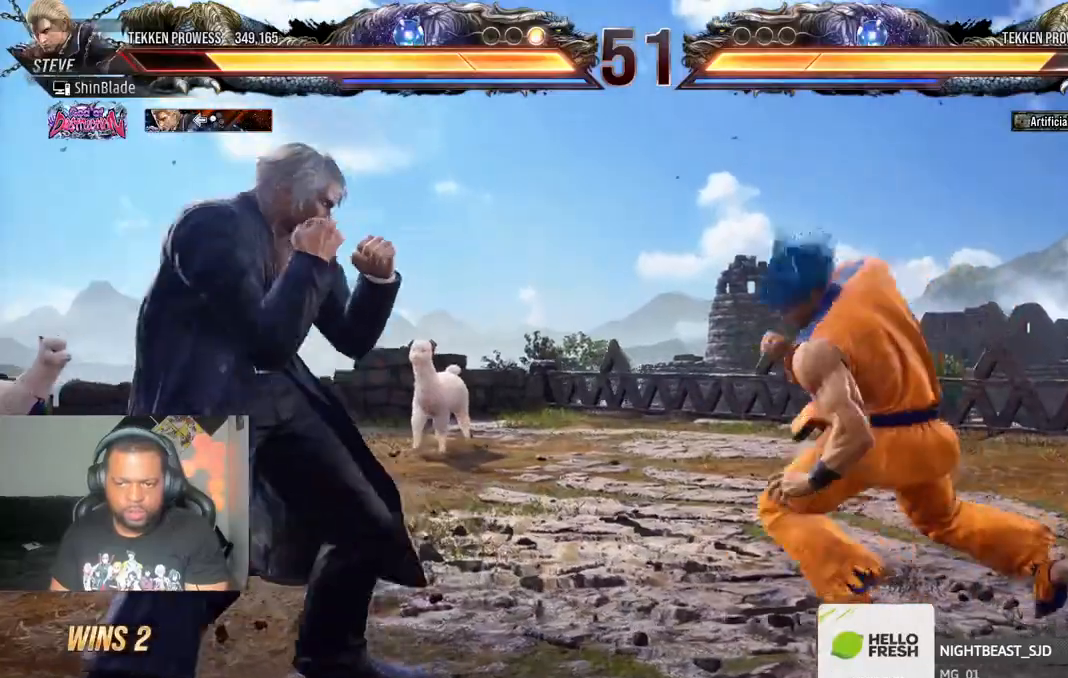
{"dt_ms": 500, "buttons": ["CROSS", "TRIANGLE", "DPAD_LEFT"], "left_stick": "center", "right_stick": "center", "events": [[33, "DPAD_UP", "down"], [33, "TRIANGLE", "down"], [167, "DPAD_LEFT", "down"], [167, "DPAD_UP", "up"], [167, "TRIANGLE", "up"], [200, "TRIANGLE", "down"], [250, "DPAD_DOWN", "down"], [283, "SQUARE", "down"], [300, "DPAD_DOWN", "up"], [350, "SQUARE", "up"], [433, "SQUARE", "down"], [483, "SQUARE", "up"], [500, "CROSS", "down"]]}
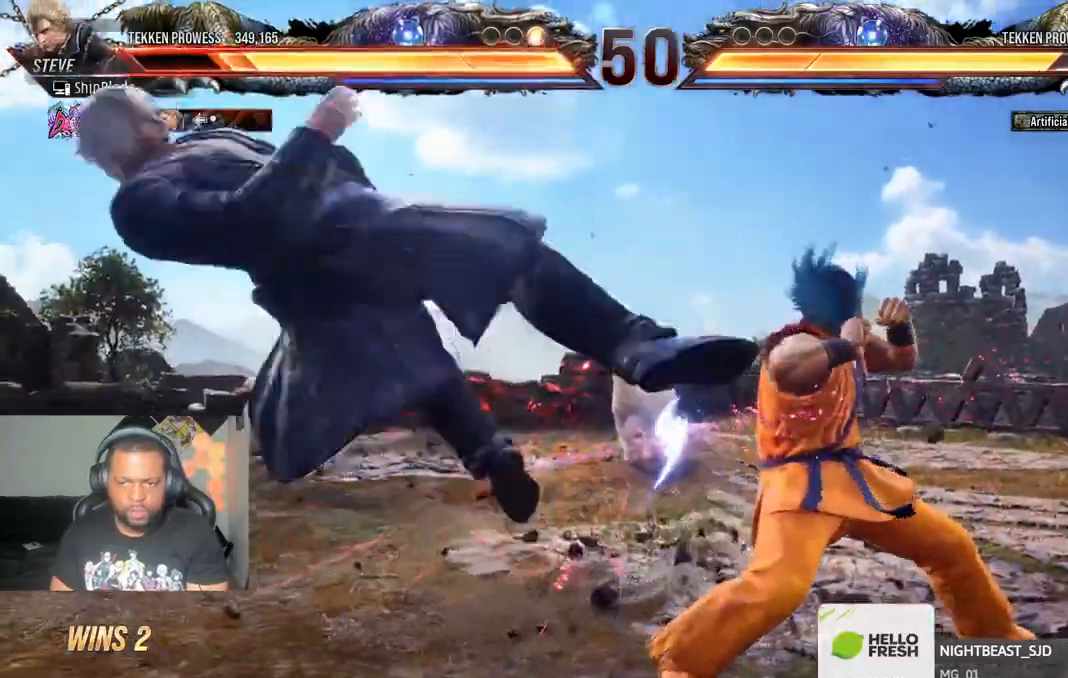
{"dt_ms": 500, "buttons": [], "left_stick": "center", "right_stick": "center", "events": [[17, "TRIANGLE", "up"], [50, "CIRCLE", "down"], [83, "CROSS", "up"], [133, "CIRCLE", "up"], [217, "CIRCLE", "down"], [317, "CIRCLE", "up"], [333, "CROSS", "down"], [383, "CROSS", "up"], [383, "DPAD_LEFT", "up"]]}
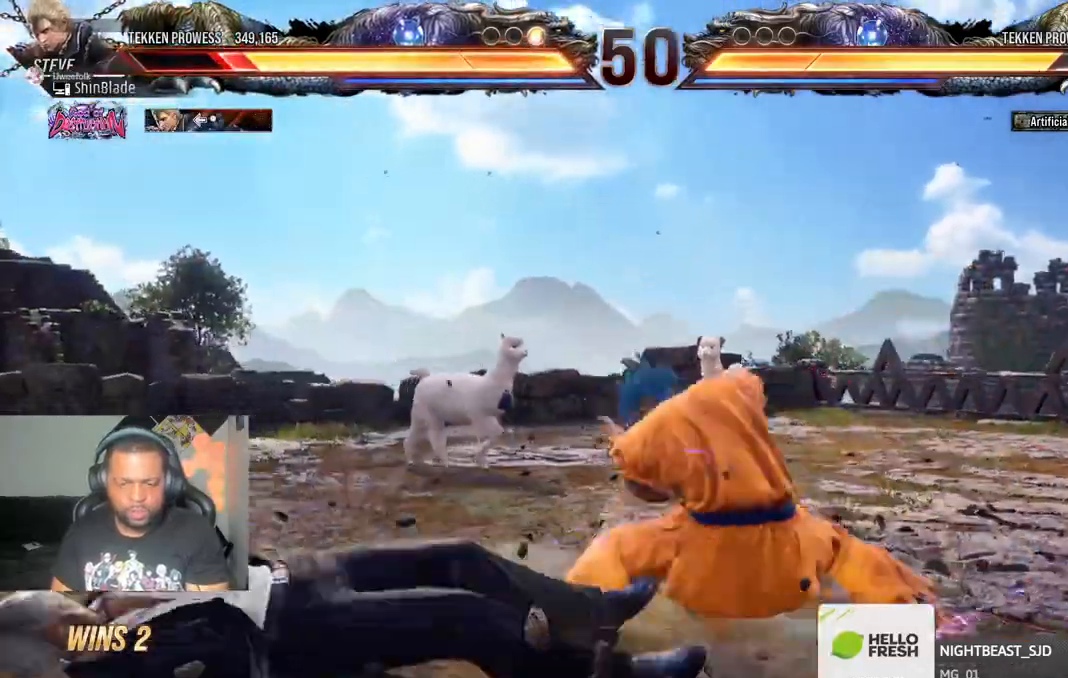
{"dt_ms": 500, "buttons": [], "left_stick": "center", "right_stick": "center", "events": [[17, "CROSS", "down"], [83, "CROSS", "up"], [383, "DPAD_LEFT", "down"], [450, "DPAD_LEFT", "up"]]}
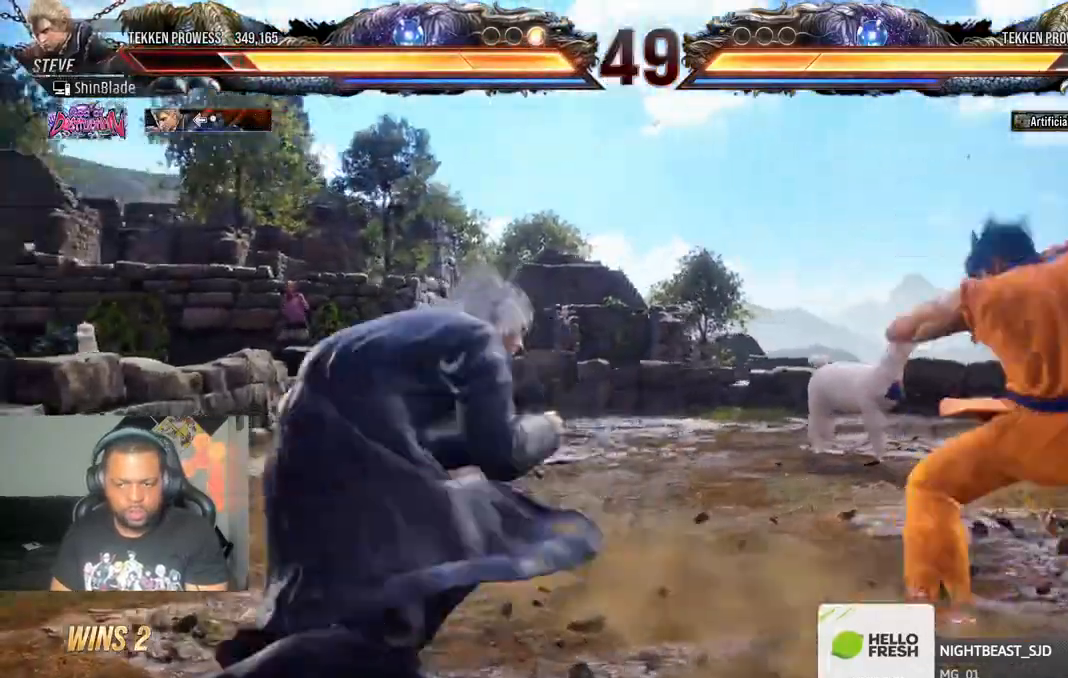
{"dt_ms": 500, "buttons": ["DPAD_LEFT"], "left_stick": "center", "right_stick": "center", "events": [[17, "DPAD_LEFT", "down"], [67, "R1", "down"], [150, "CIRCLE", "down"], [150, "CROSS", "down"], [150, "R1", "up"], [267, "CROSS", "up"], [283, "CIRCLE", "up"]]}
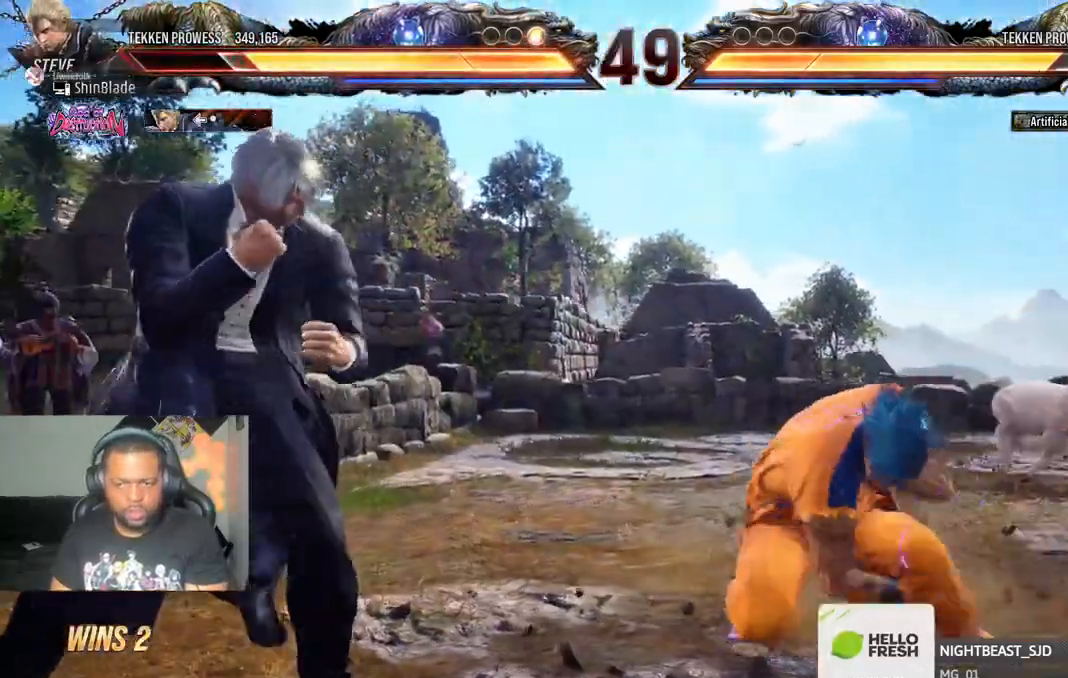
{"dt_ms": 1000, "buttons": ["DPAD_LEFT"], "left_stick": "center", "right_stick": "center"}